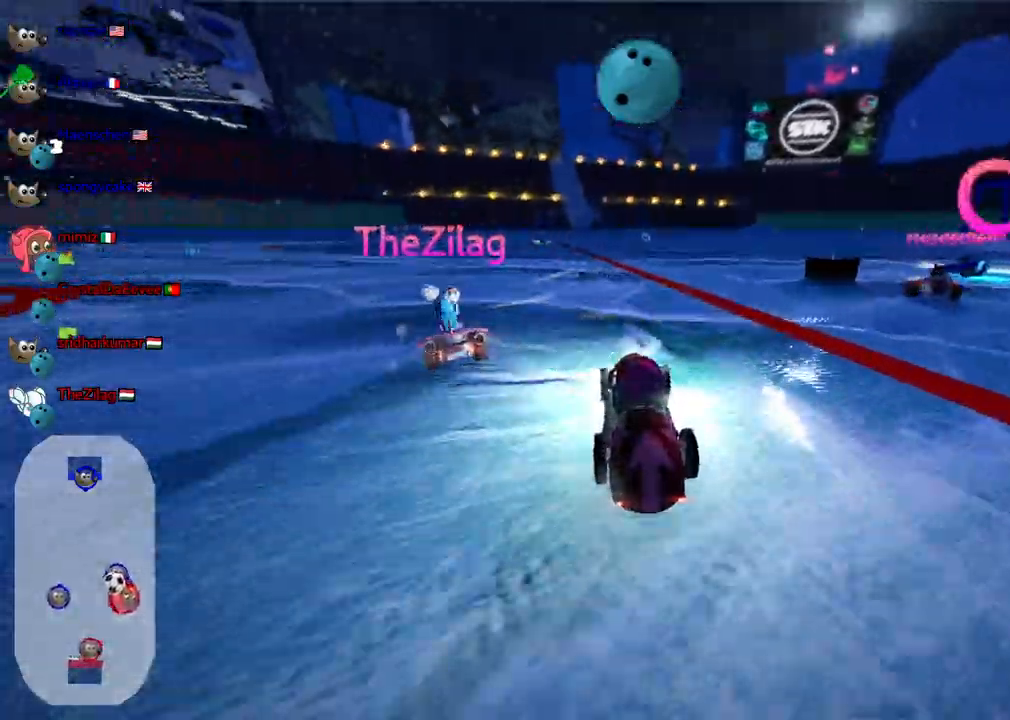
Gameplay with keyboard; each line is a JSON object with the keys held at the frame after it. "events" lists presses ("down") and releases ("up") of ".", "/", "alt_r", "b", "c", "comma", "ctrl_r", "d", "down", "f", "g", "h", "j", "k", "l", "left", "m", "n", "quote", "return", "right", "semicolon", "shift_r", "space", "super", "up" and "v" between this image and that frame as [ms after this image, input, new state], when the widget could be followed in between. No other keys are recorded. Mouse input is not recorded.
{"keys": ["right", "up"], "events": [[133, "left", "up"], [467, "right", "down"]]}
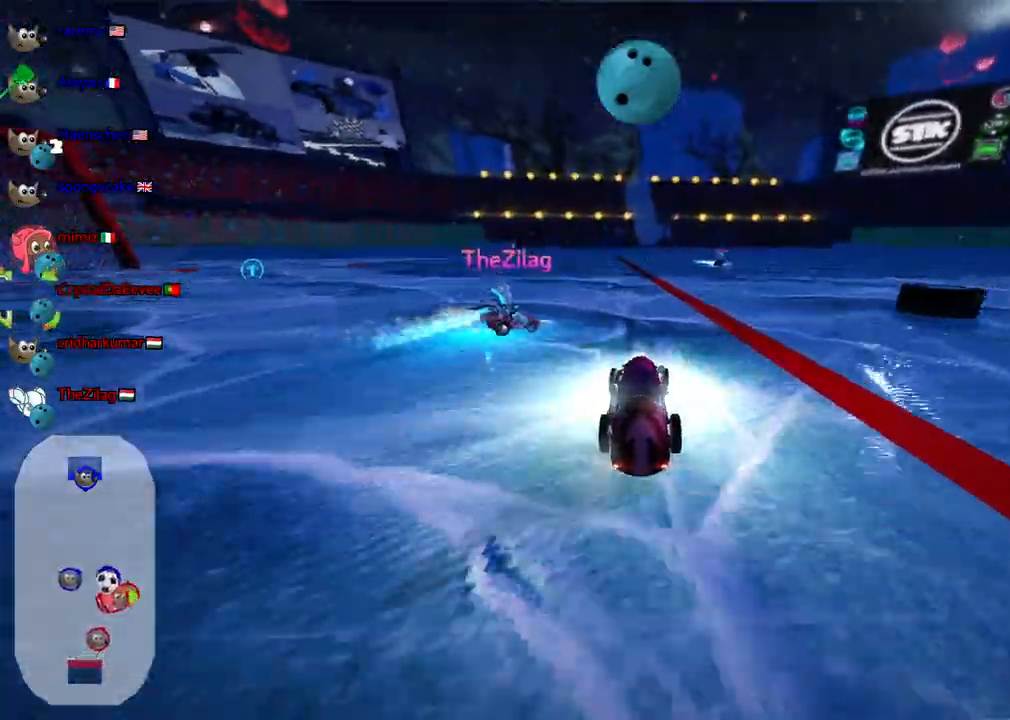
{"keys": ["down", "right"]}
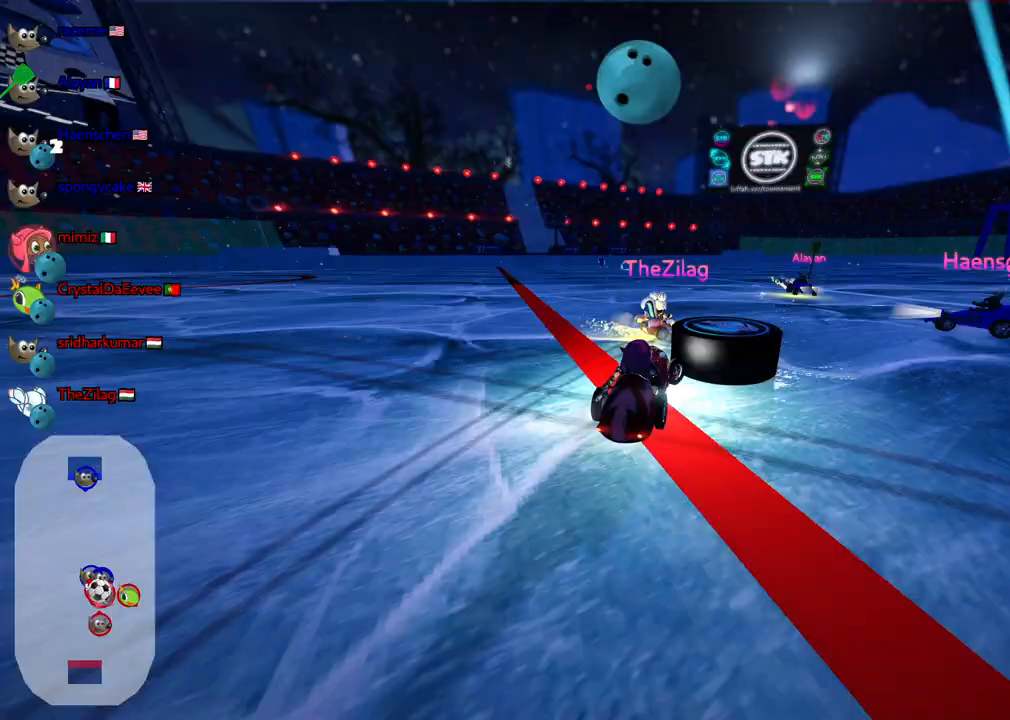
{"keys": ["left", "n", "up"], "events": [[117, "down", "up"], [117, "right", "up"], [167, "left", "down"], [267, "up", "down"], [500, "n", "down"]]}
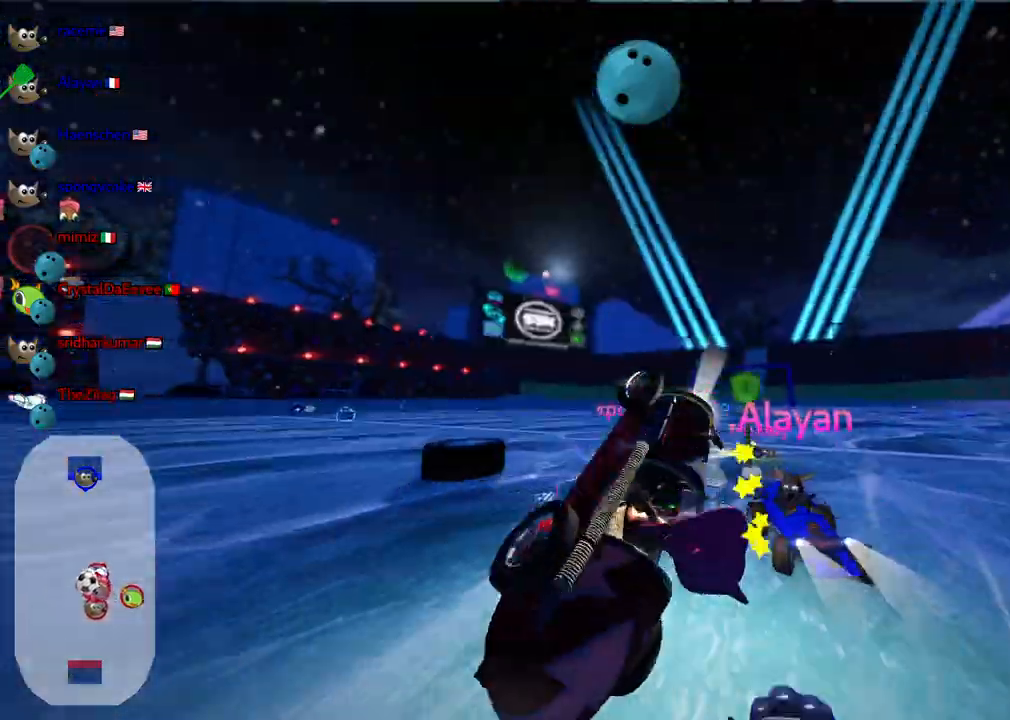
{"keys": ["left", "up"]}
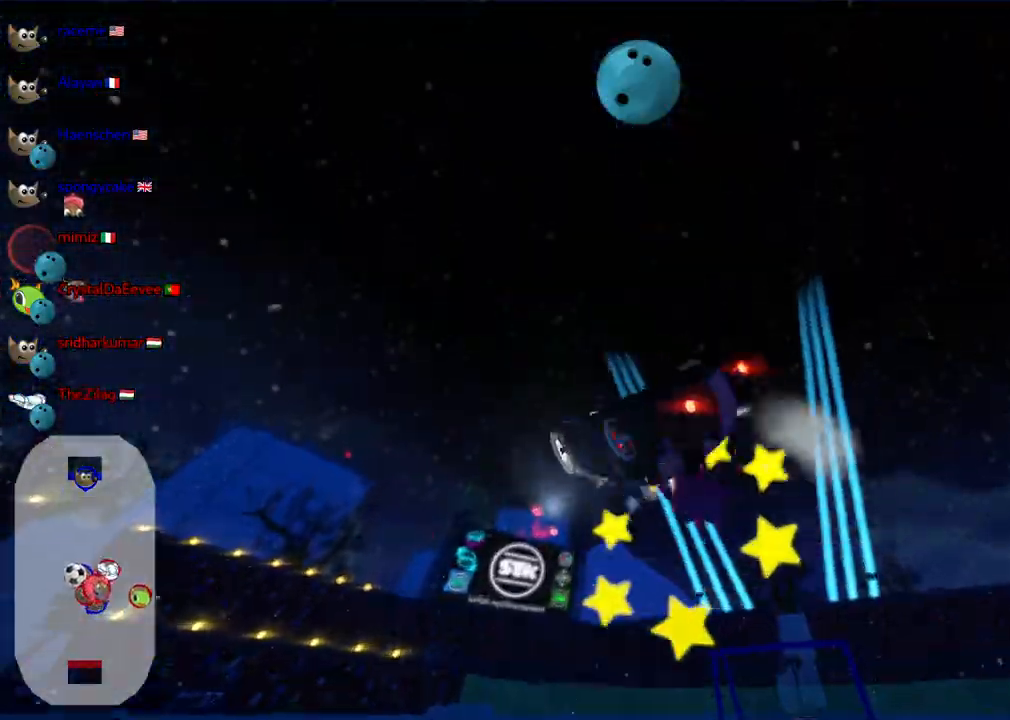
{"keys": ["left", "up"], "events": []}
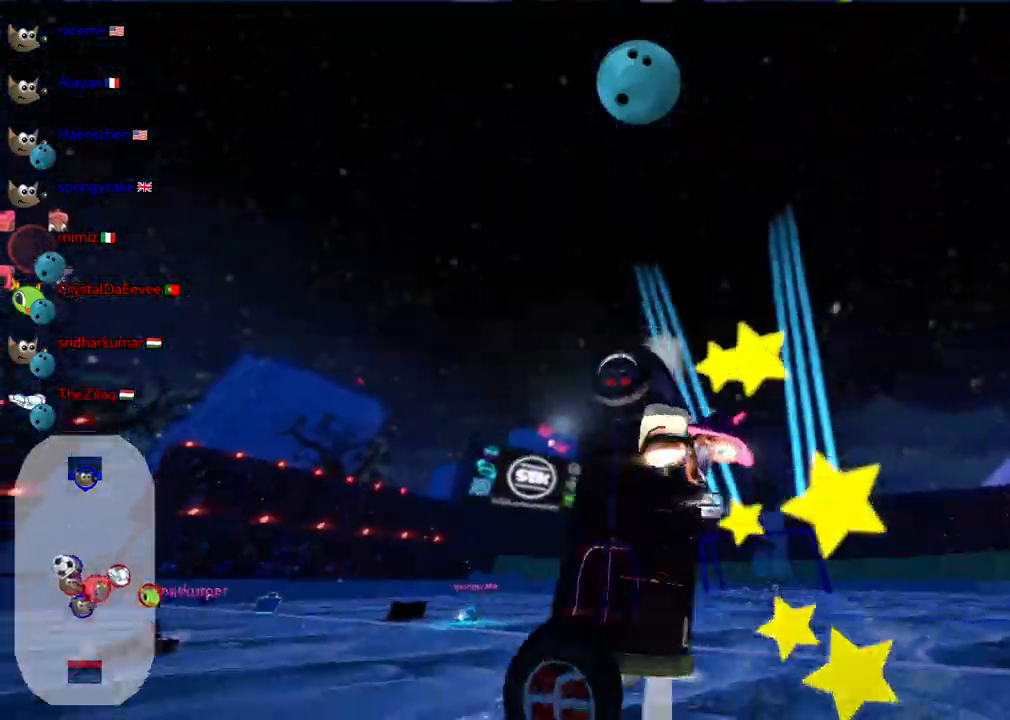
{"keys": ["down", "right"], "events": [[133, "up", "up"], [217, "down", "down"], [217, "left", "up"], [367, "right", "down"]]}
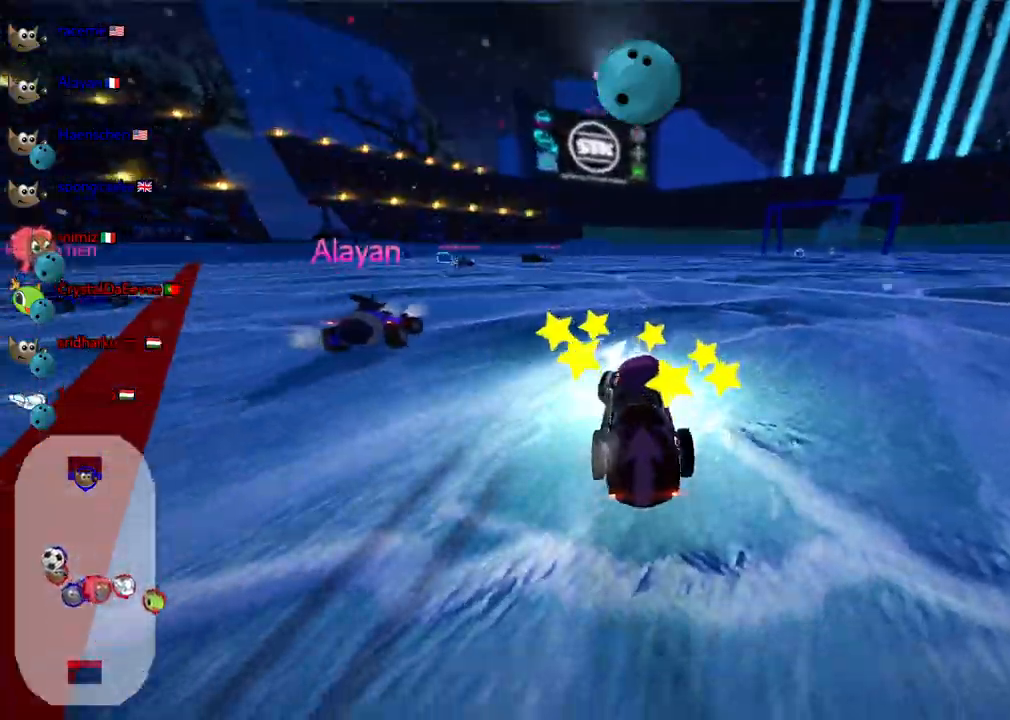
{"keys": ["left", "up"], "events": [[50, "down", "up"], [100, "left", "down"], [100, "right", "up"], [133, "up", "down"], [200, "n", "down"], [333, "n", "up"]]}
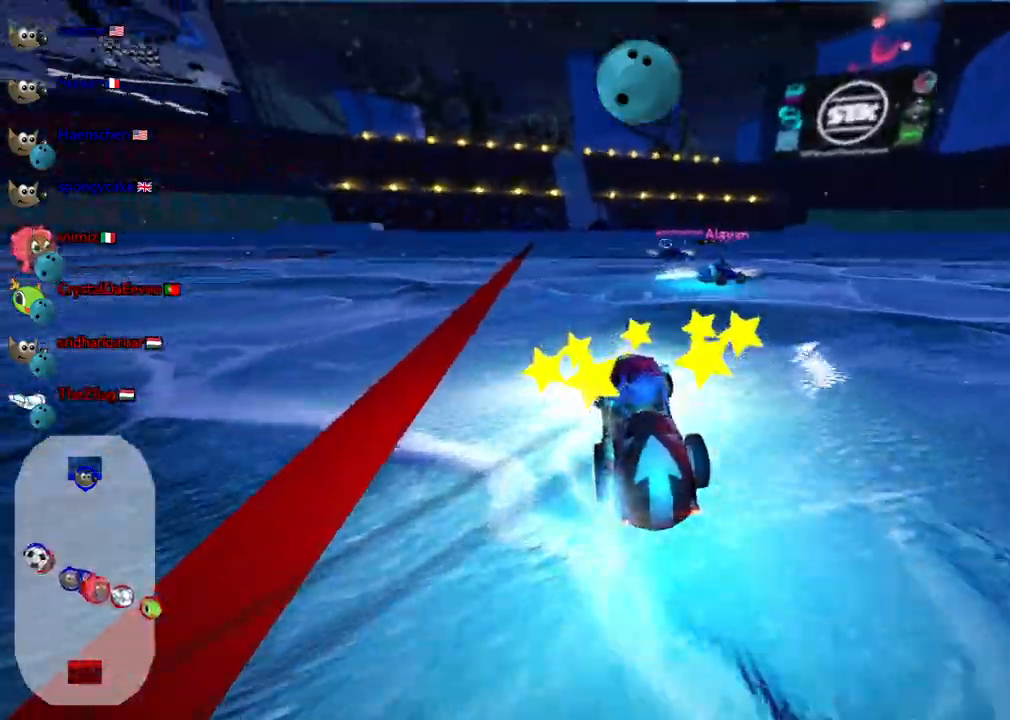
{"keys": ["left", "m", "up"]}
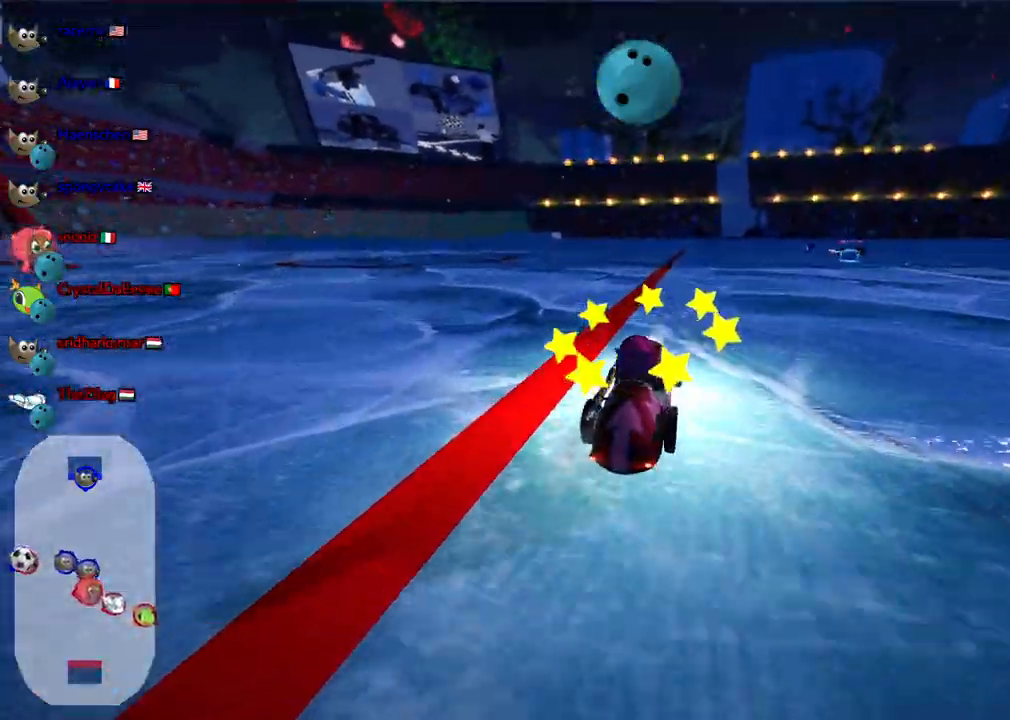
{"keys": ["m", "right", "up"], "events": [[83, "m", "up"], [183, "left", "up"], [367, "right", "down"], [467, "m", "down"]]}
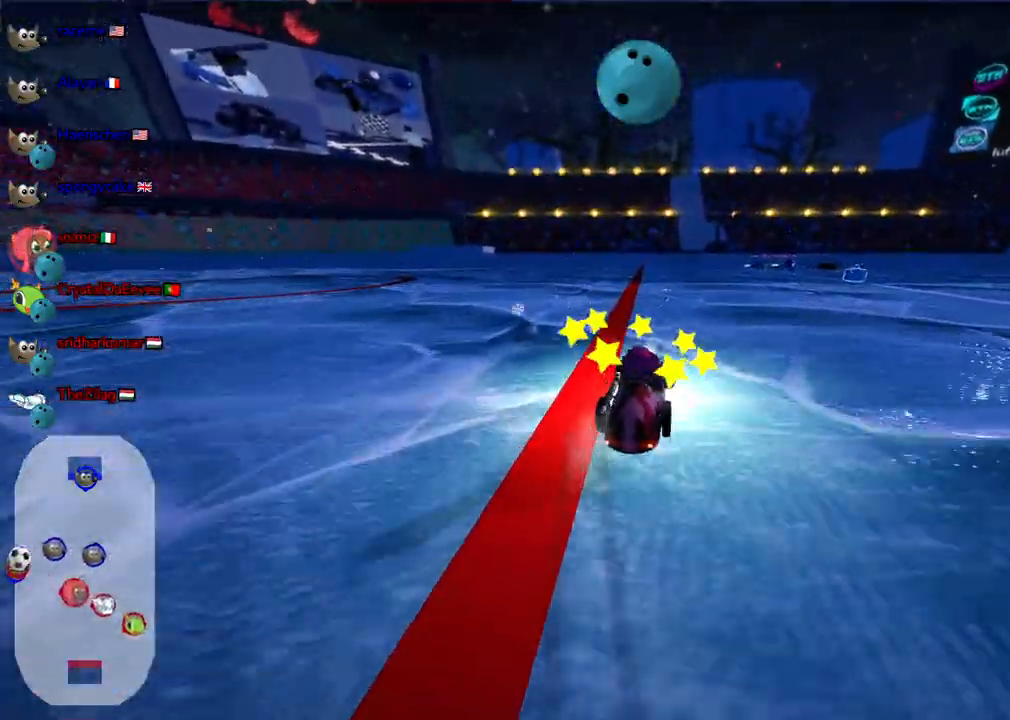
{"keys": ["down", "left"], "events": [[17, "left", "down"], [67, "right", "up"], [350, "up", "up"], [383, "m", "up"], [433, "down", "down"]]}